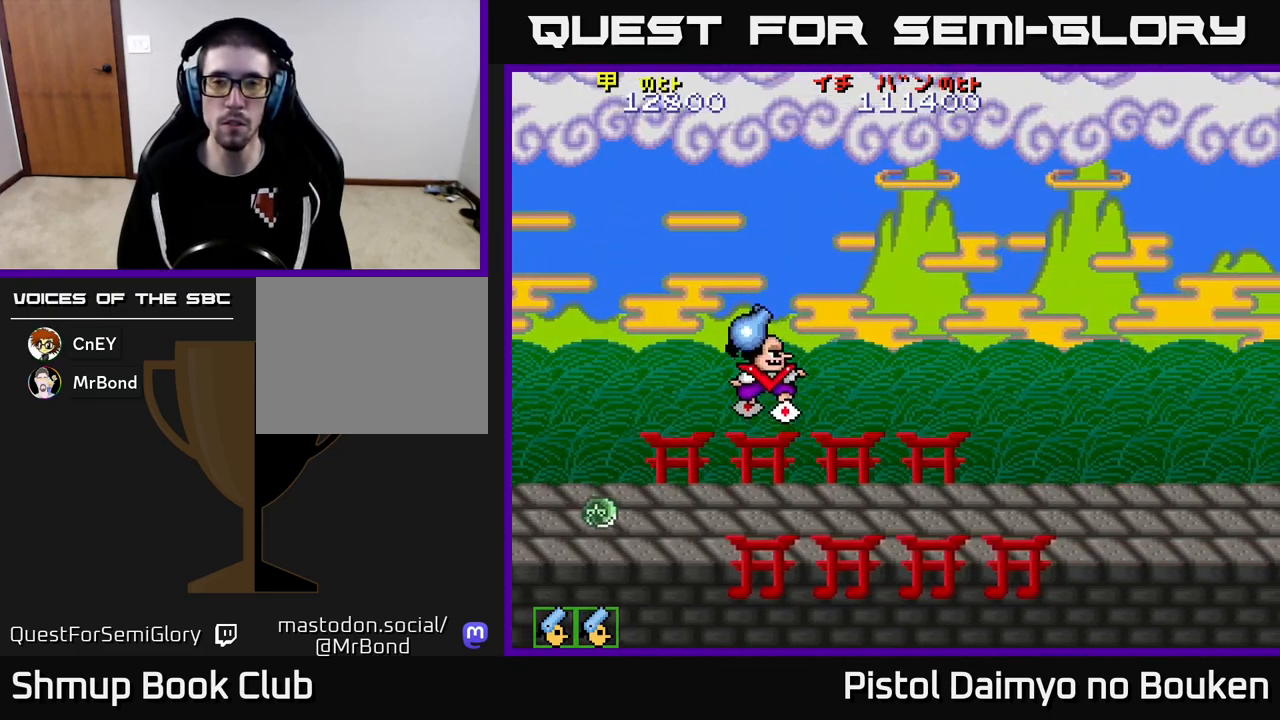
Gameplay with a controller (Xbox layout); each line is a JSON object with the inputs held at the frame after it. "events" lists button and stick changes between this image and that frame as [ms after this image, input, new state], when the widget could be followed in between. Not read: right_stick.
{"buttons": ["A"], "left_stick": "center", "events": [[100, "DPAD_LEFT", "up"], [217, "DPAD_UP", "up"]]}
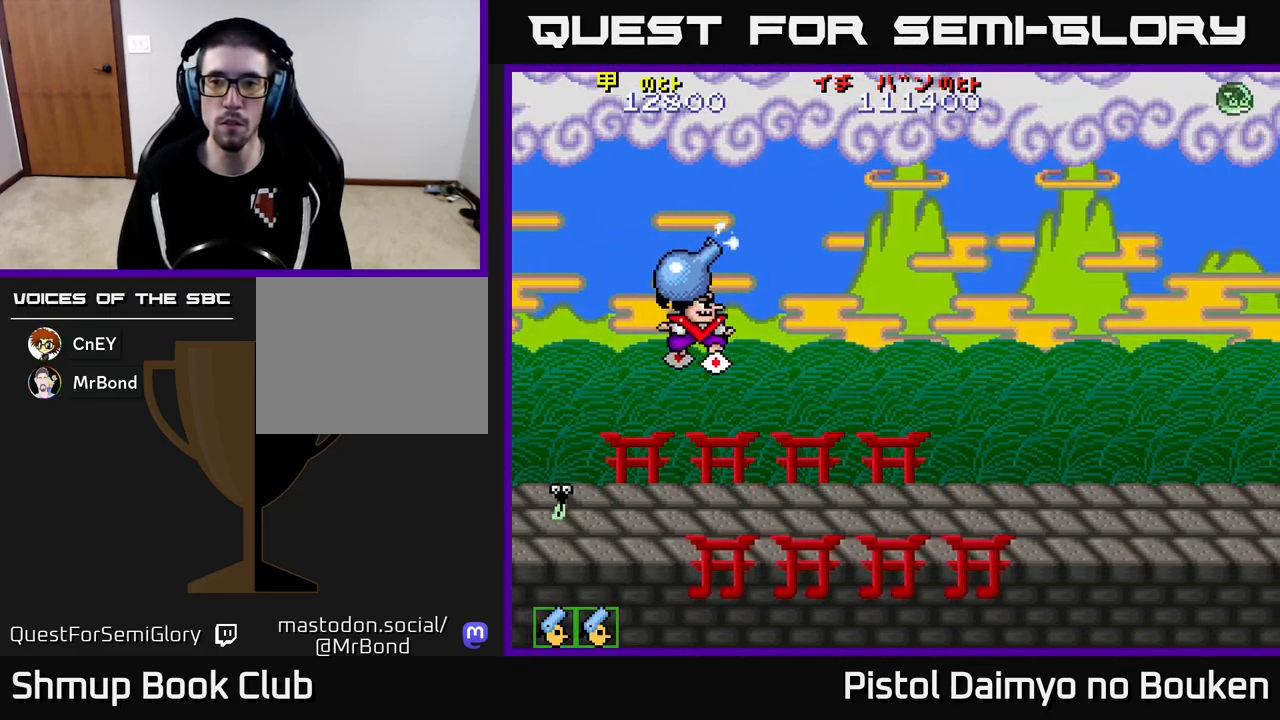
{"buttons": ["A", "DPAD_UP"], "left_stick": "center", "events": [[233, "DPAD_UP", "down"]]}
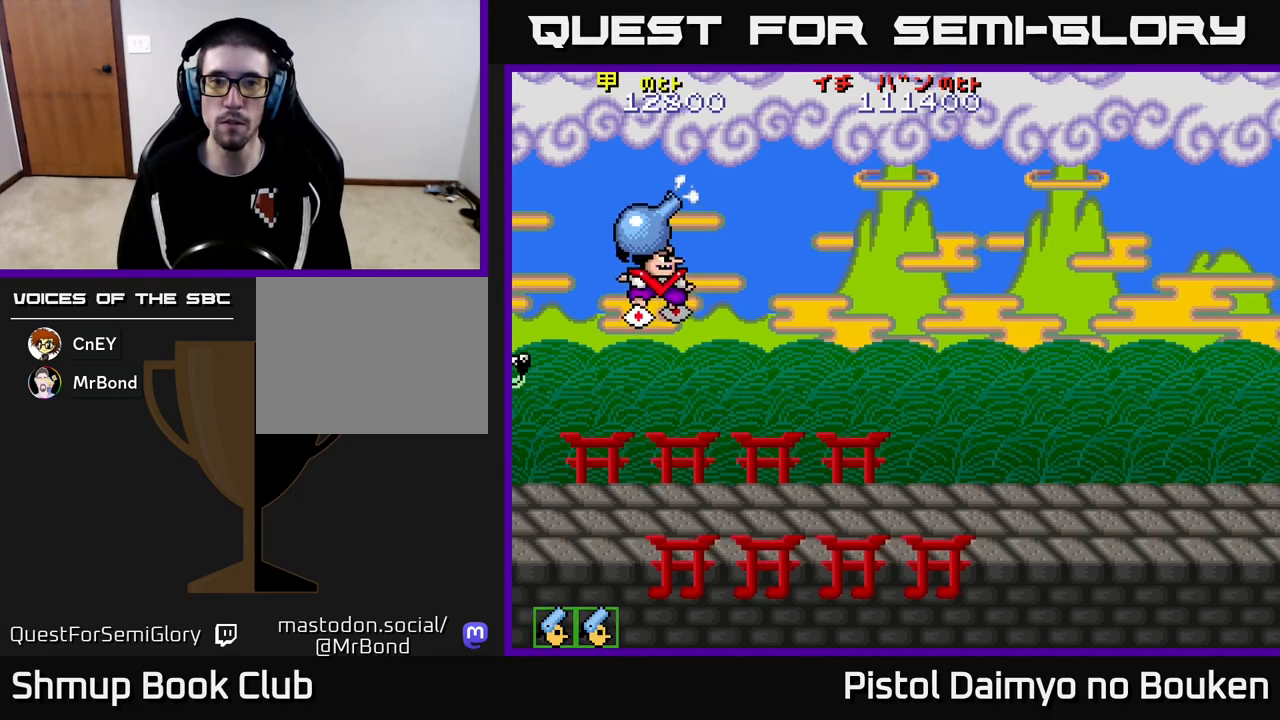
{"buttons": ["DPAD_DOWN", "DPAD_RIGHT"], "left_stick": "center", "events": [[133, "A", "up"], [150, "DPAD_UP", "up"], [167, "DPAD_RIGHT", "down"], [267, "DPAD_DOWN", "down"]]}
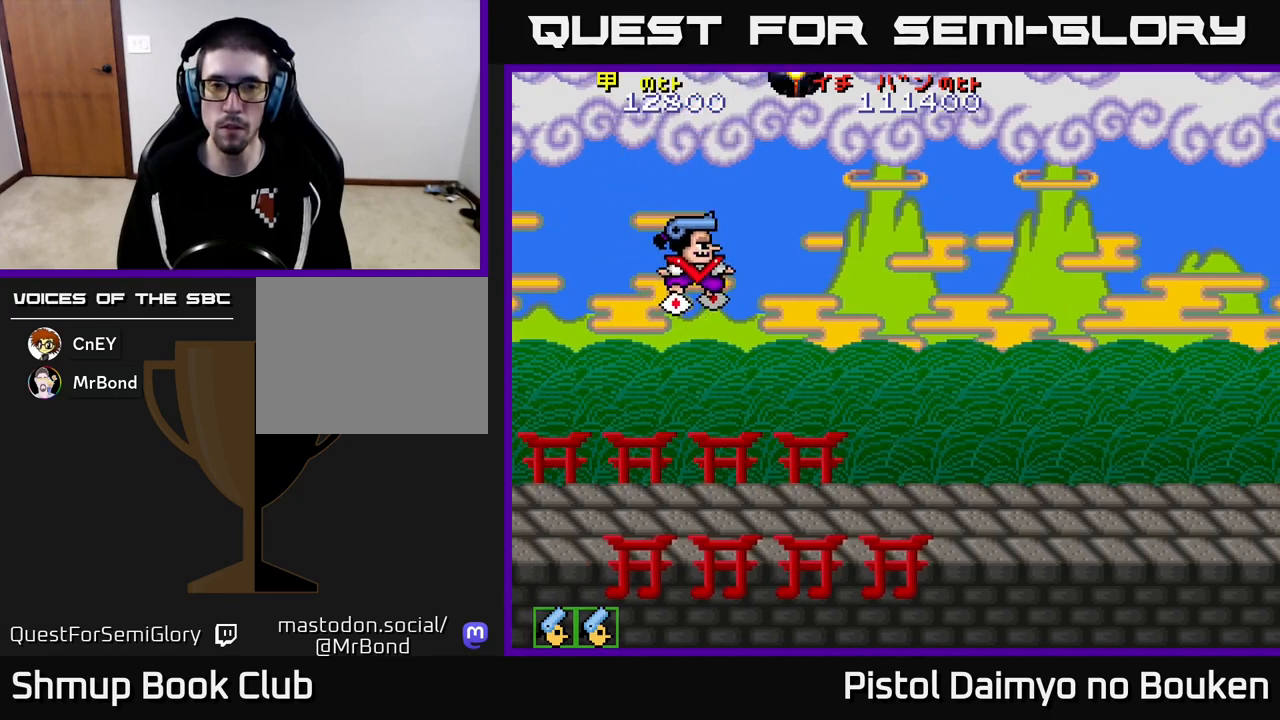
{"buttons": ["A"], "left_stick": "center", "events": [[383, "A", "down"], [433, "DPAD_DOWN", "up"], [450, "DPAD_RIGHT", "up"]]}
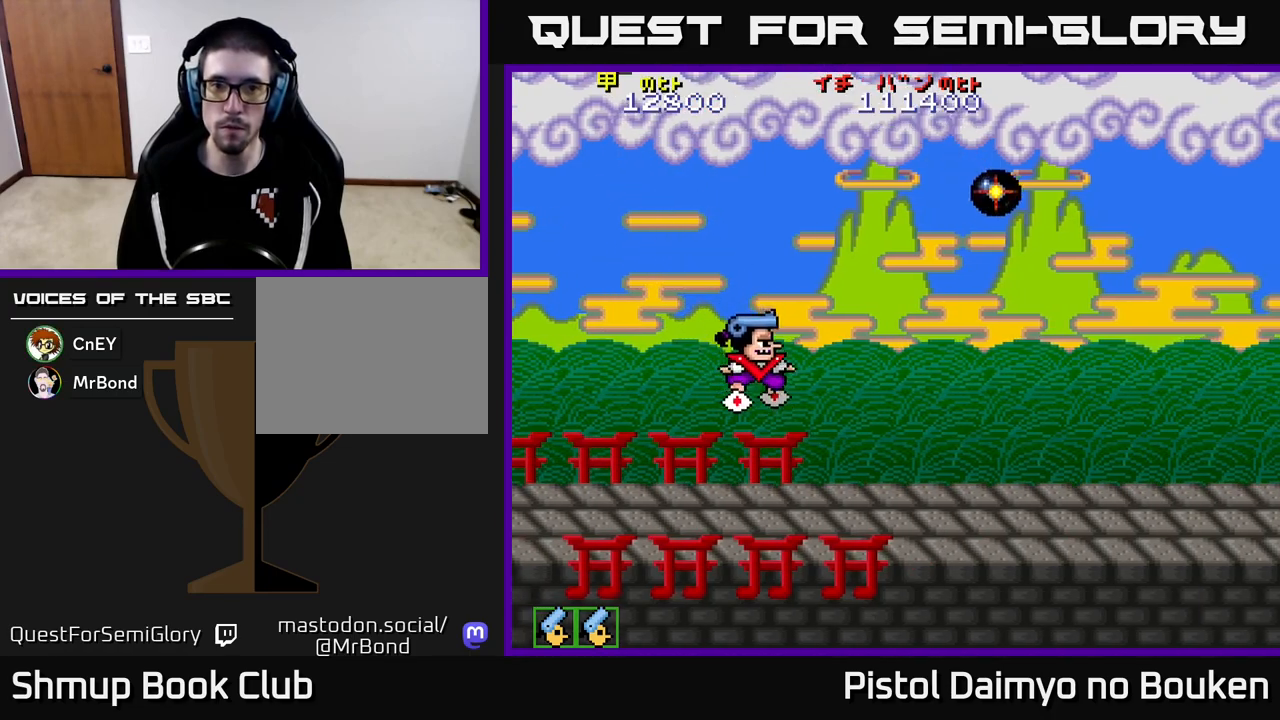
{"buttons": [], "left_stick": "center", "events": [[467, "A", "up"]]}
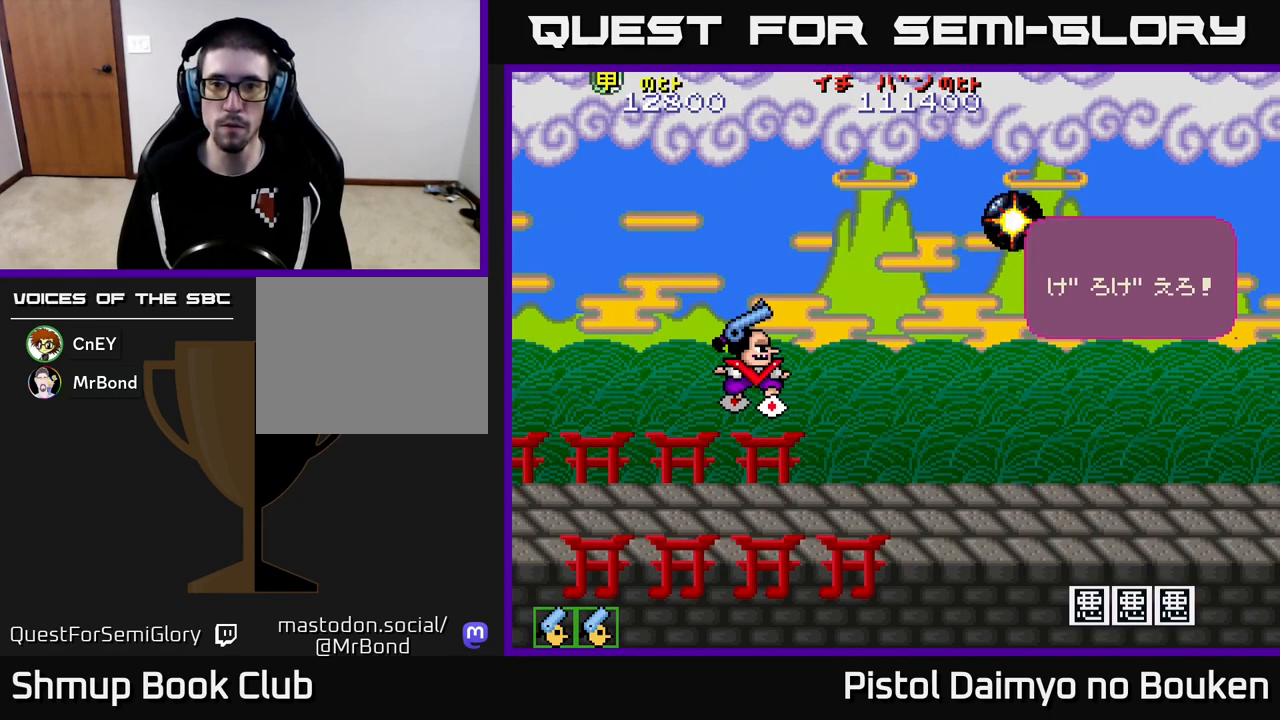
{"buttons": [], "left_stick": "center", "events": [[67, "A", "down"], [150, "A", "up"], [233, "A", "down"], [300, "A", "up"], [400, "A", "down"], [500, "A", "up"]]}
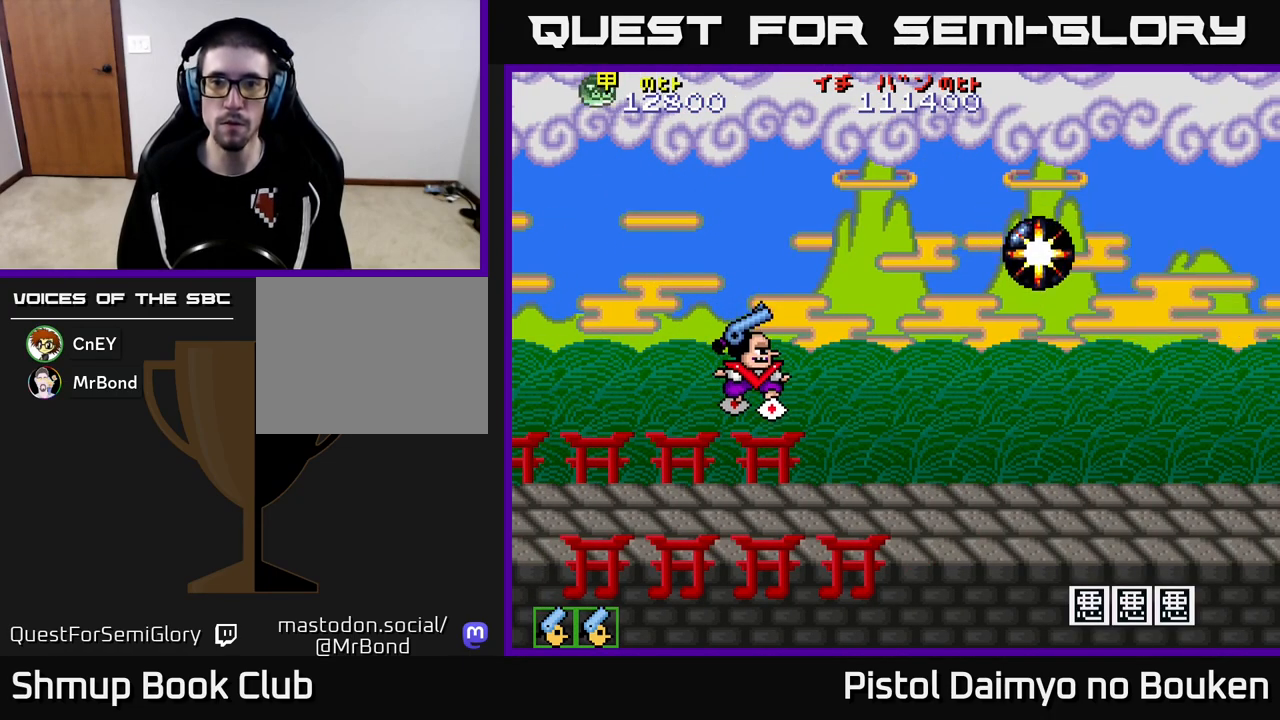
{"buttons": ["A", "DPAD_UP"], "left_stick": "center", "events": [[50, "DPAD_UP", "down"], [83, "A", "down"]]}
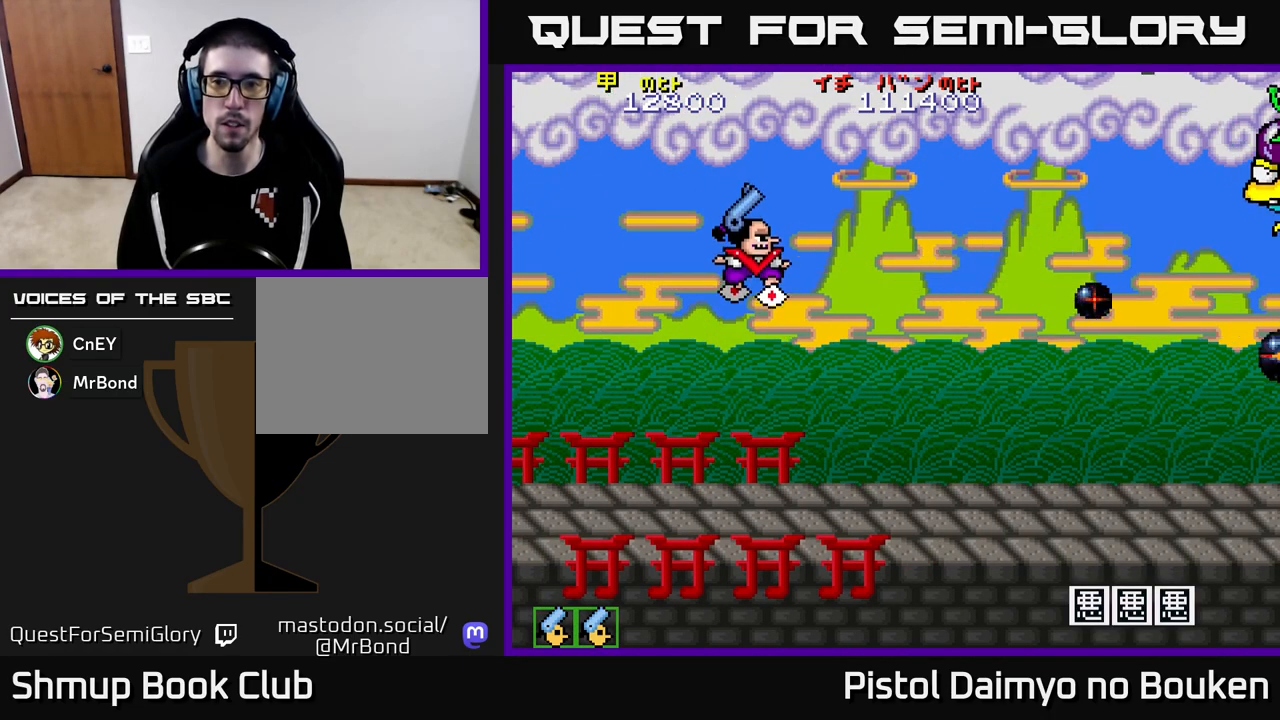
{"buttons": ["A", "DPAD_DOWN", "DPAD_RIGHT"], "left_stick": "center", "events": [[17, "DPAD_UP", "up"], [67, "DPAD_LEFT", "down"], [250, "DPAD_LEFT", "up"], [267, "DPAD_DOWN", "down"], [417, "DPAD_RIGHT", "down"]]}
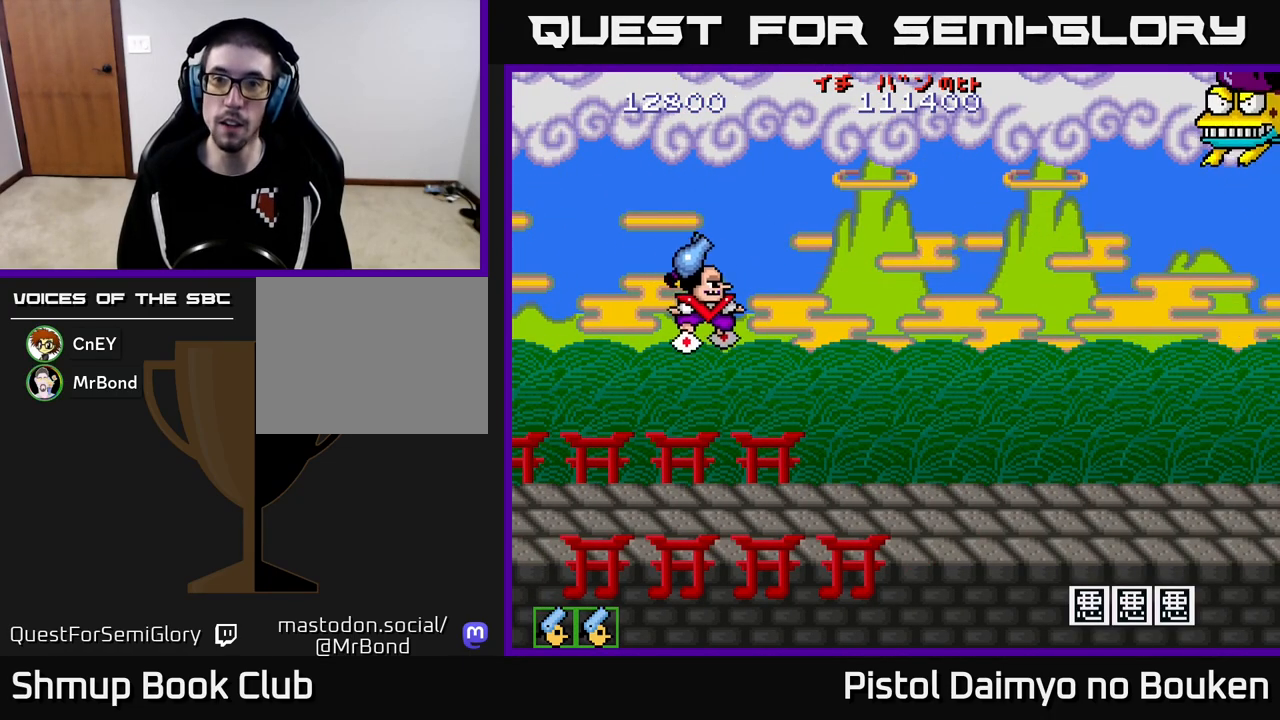
{"buttons": ["DPAD_DOWN", "DPAD_RIGHT"], "left_stick": "center", "events": [[67, "DPAD_DOWN", "up"], [83, "DPAD_DOWN", "down"], [250, "A", "up"]]}
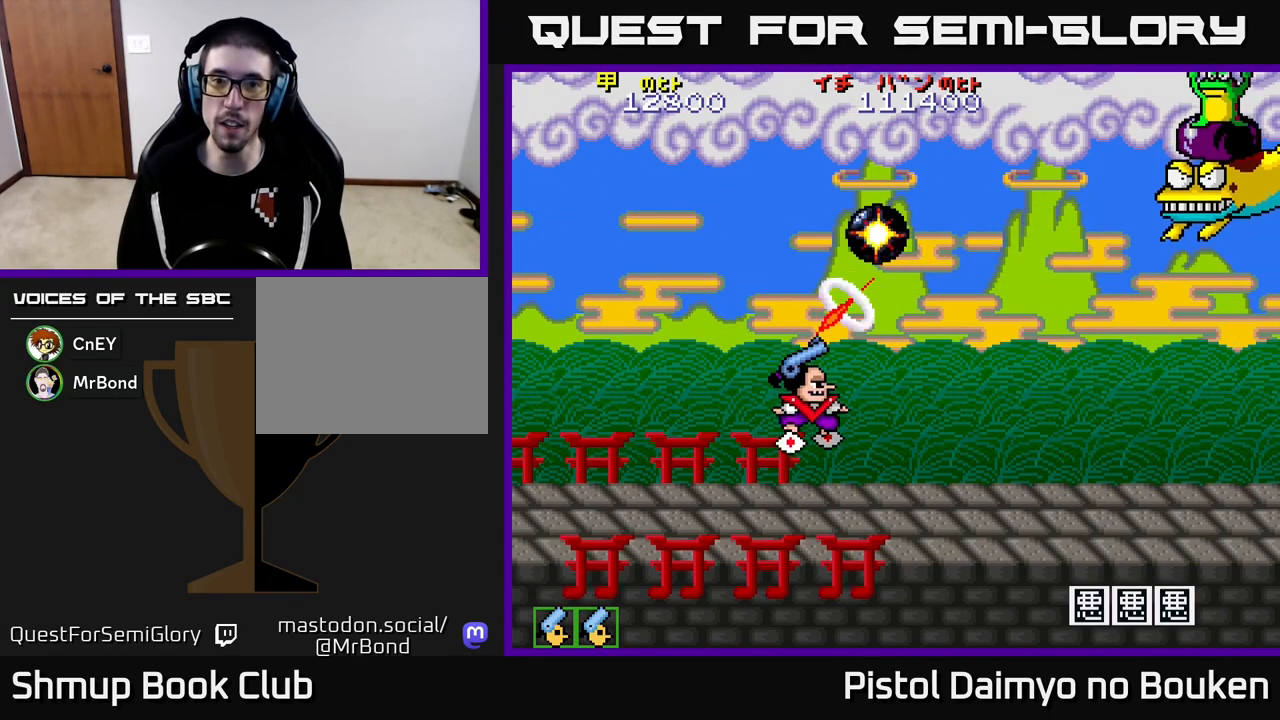
{"buttons": ["DPAD_UP", "DPAD_LEFT"], "left_stick": "center", "events": [[167, "A", "down"], [183, "DPAD_DOWN", "up"], [283, "A", "up"], [317, "DPAD_RIGHT", "up"], [317, "DPAD_UP", "down"], [367, "A", "down"], [467, "A", "up"], [467, "DPAD_LEFT", "down"]]}
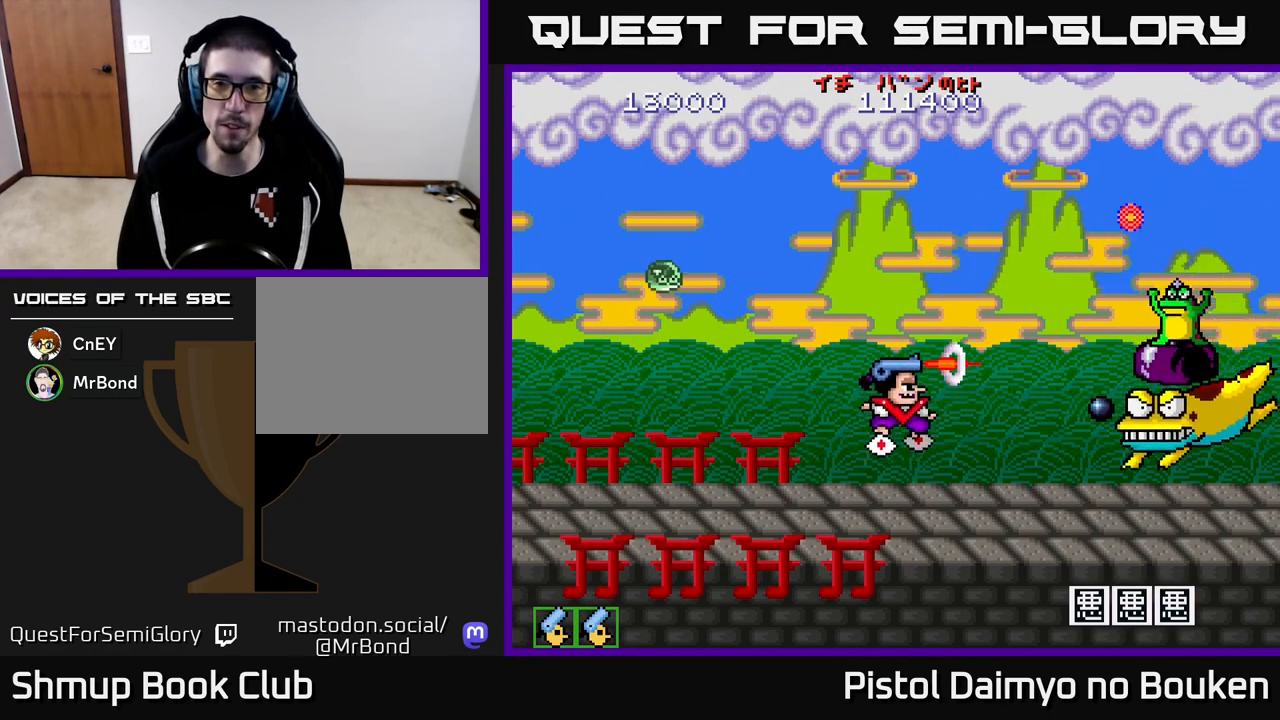
{"buttons": ["A", "DPAD_LEFT"], "left_stick": "center", "events": [[33, "DPAD_UP", "up"], [50, "A", "down"], [167, "A", "up"], [233, "A", "down"], [333, "A", "up"], [433, "A", "down"]]}
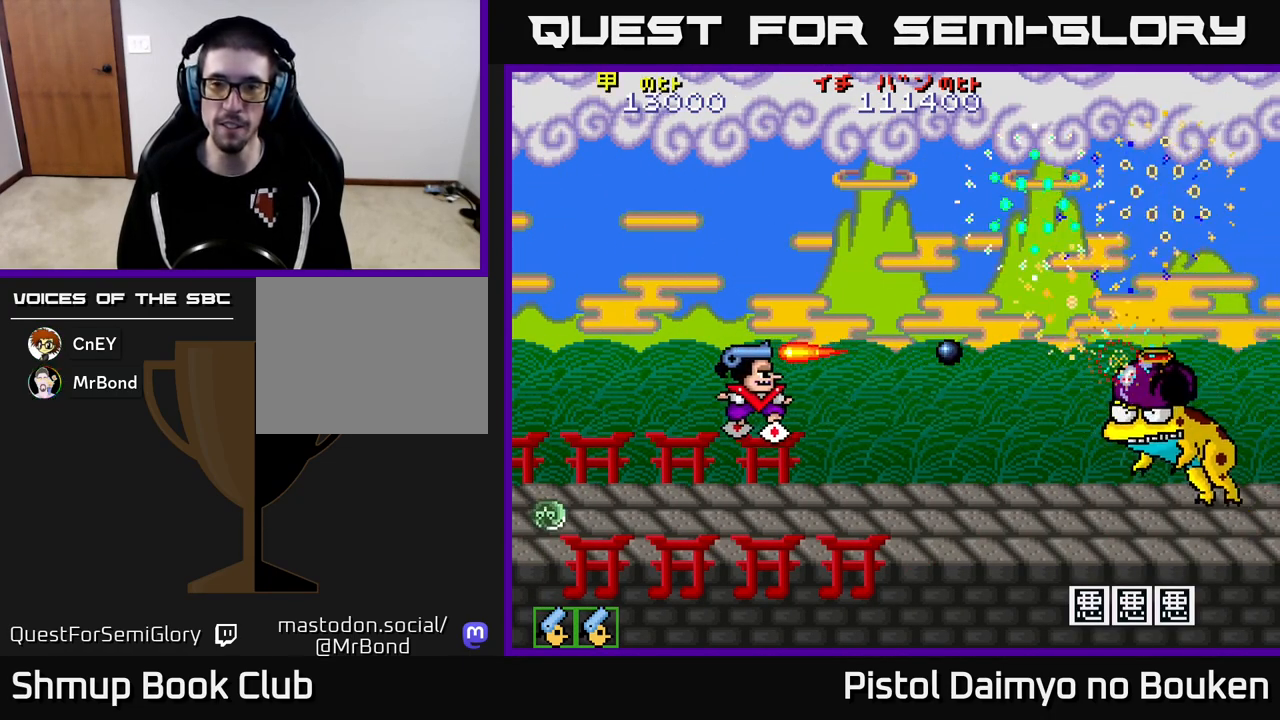
{"buttons": ["A", "DPAD_UP"], "left_stick": "center", "events": [[17, "A", "up"], [17, "DPAD_UP", "down"], [117, "A", "down"], [150, "DPAD_LEFT", "up"], [233, "A", "up"], [300, "A", "down"]]}
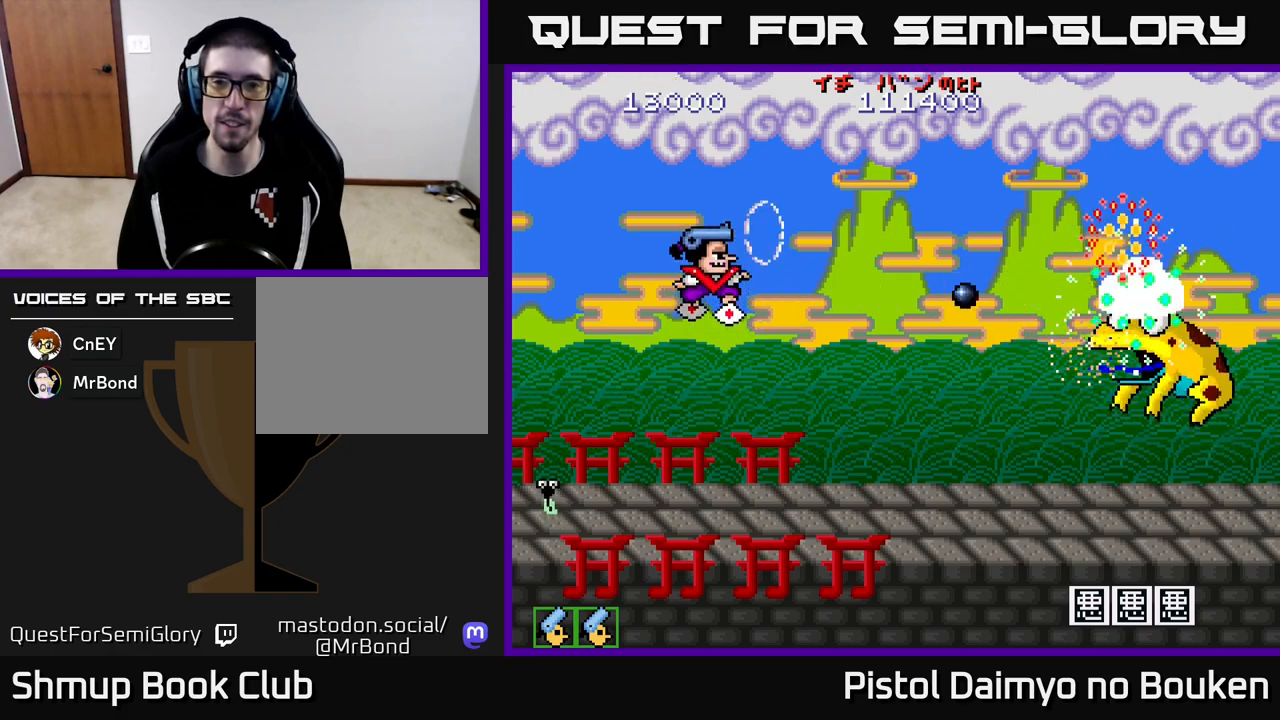
{"buttons": ["A", "DPAD_DOWN"], "left_stick": "center", "events": [[250, "DPAD_UP", "up"], [300, "DPAD_DOWN", "down"]]}
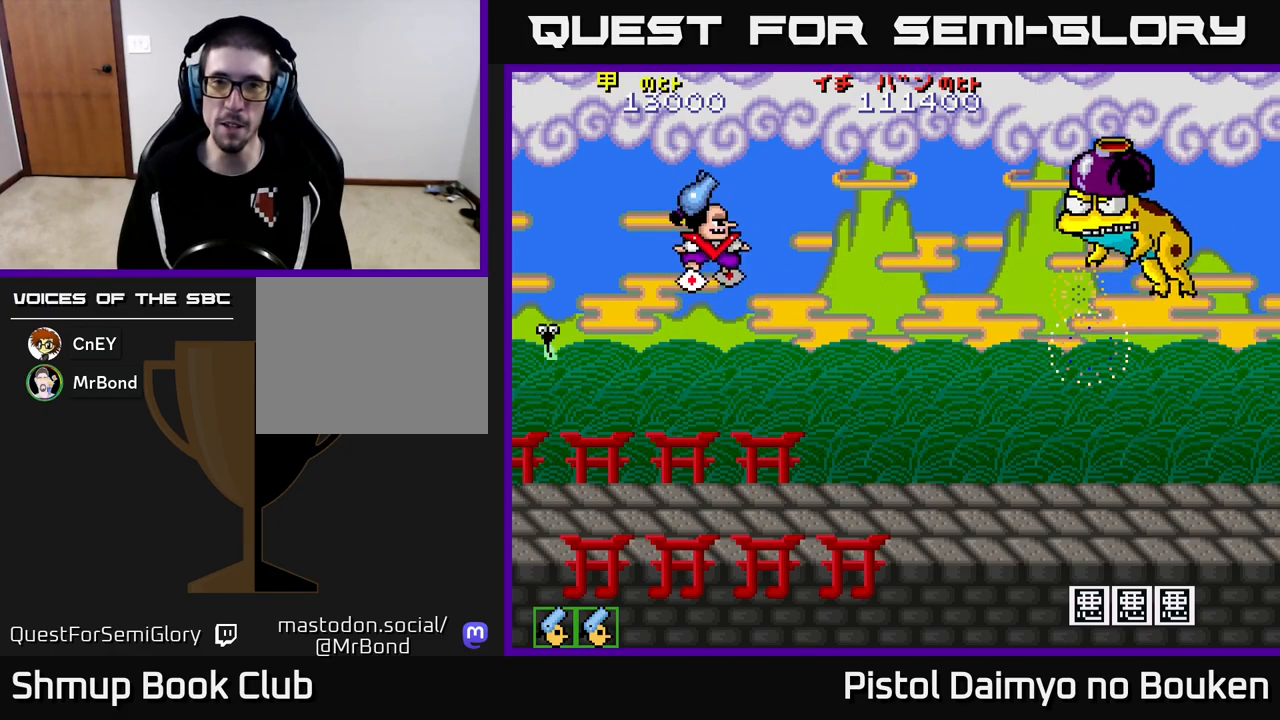
{"buttons": ["A", "DPAD_DOWN"], "left_stick": "center", "events": [[83, "DPAD_RIGHT", "down"], [483, "DPAD_RIGHT", "up"]]}
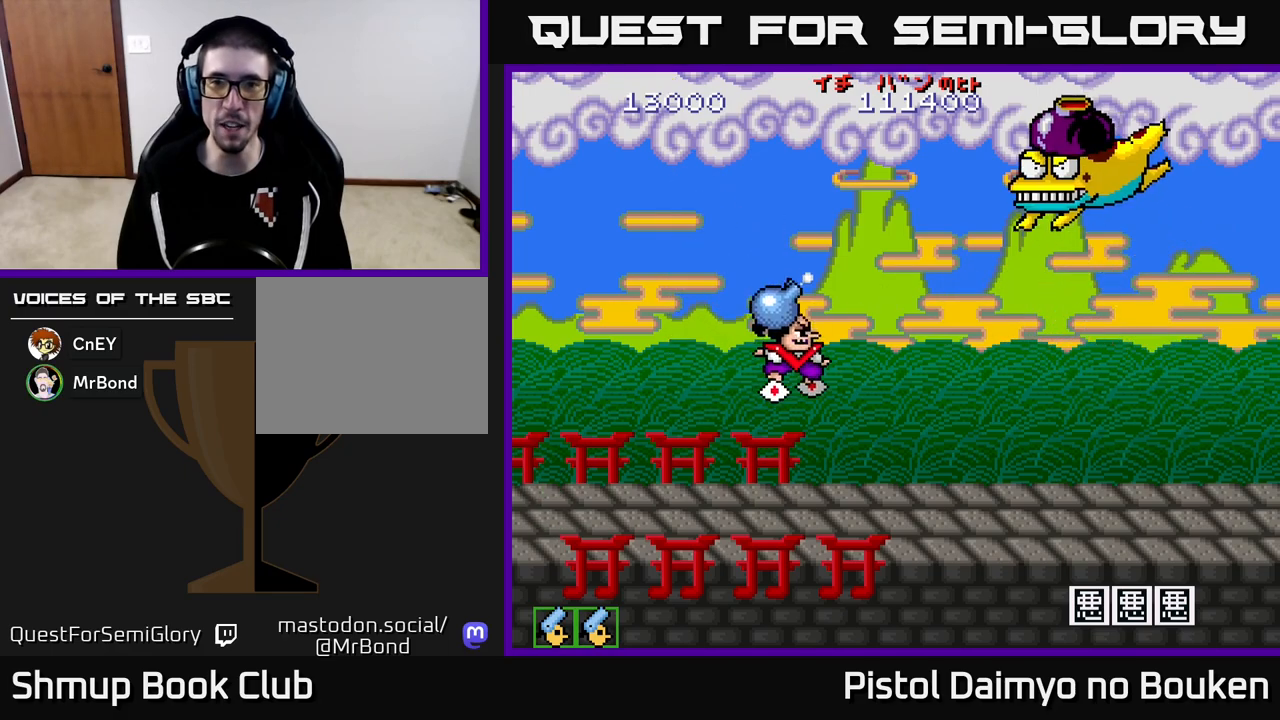
{"buttons": ["A", "DPAD_DOWN"], "left_stick": "center", "events": [[50, "DPAD_LEFT", "down"], [217, "A", "up"], [250, "DPAD_DOWN", "up"], [283, "DPAD_DOWN", "down"], [300, "A", "down"], [433, "A", "up"], [433, "DPAD_LEFT", "up"], [500, "A", "down"]]}
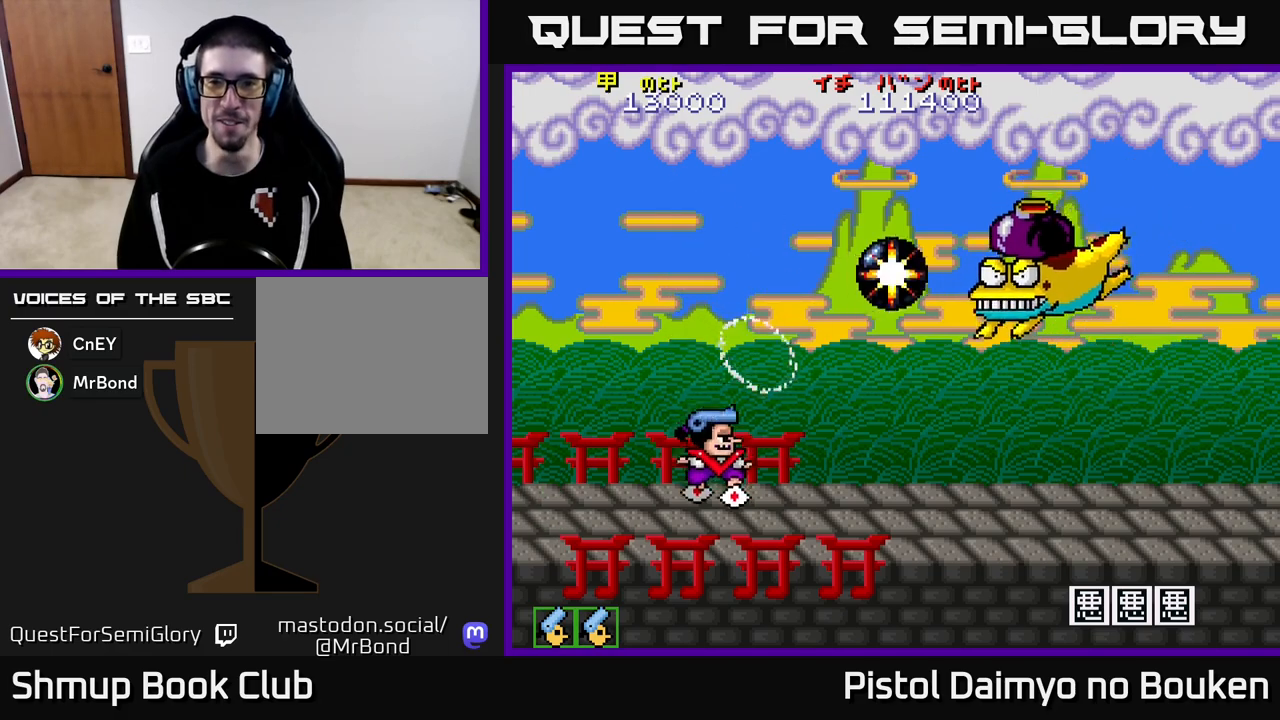
{"buttons": ["A", "DPAD_UP"], "left_stick": "center", "events": [[83, "A", "up"], [100, "DPAD_DOWN", "up"], [133, "DPAD_UP", "down"], [167, "A", "down"]]}
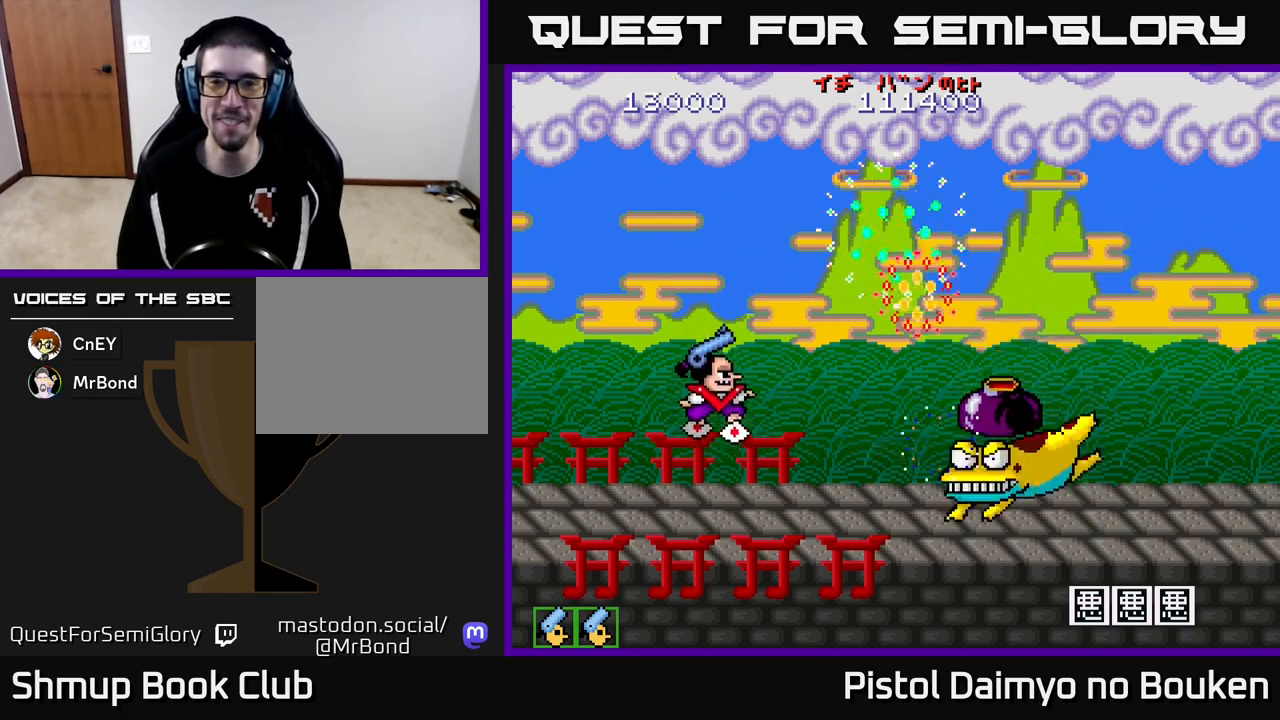
{"buttons": ["A", "DPAD_DOWN", "DPAD_RIGHT"], "left_stick": "center", "events": [[450, "DPAD_UP", "up"], [500, "DPAD_DOWN", "down"], [500, "DPAD_RIGHT", "down"]]}
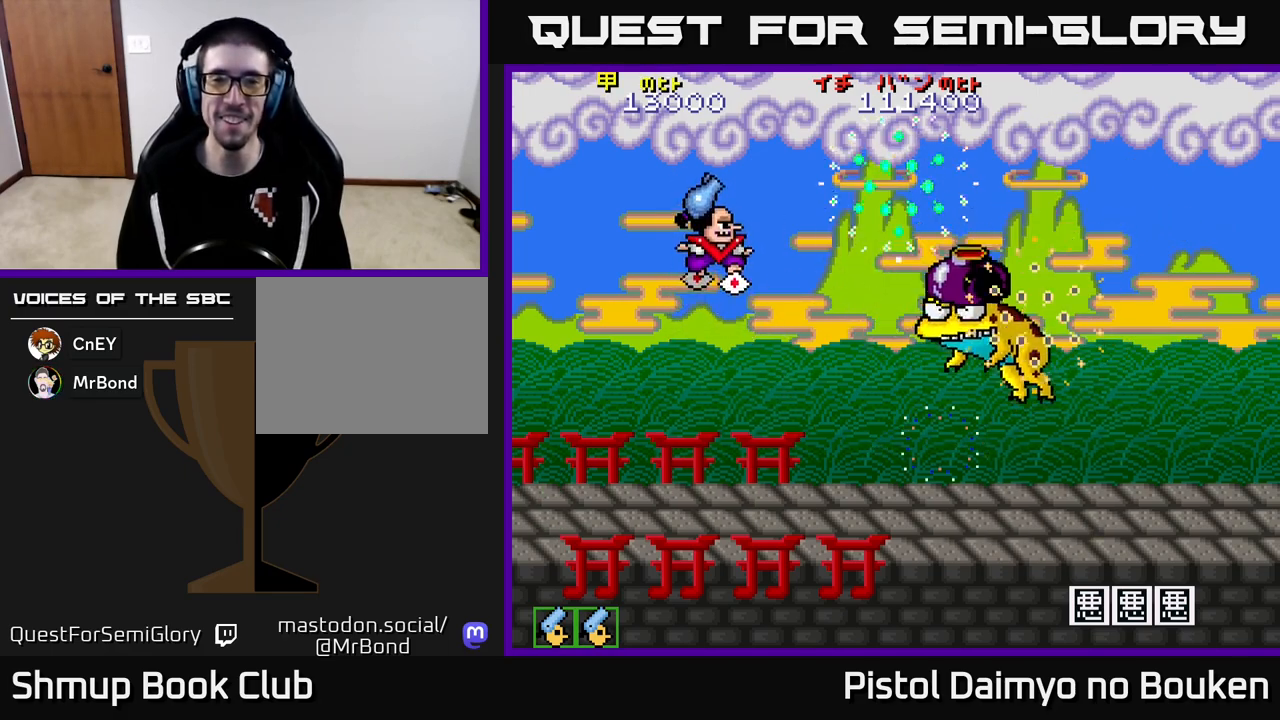
{"buttons": ["A", "DPAD_DOWN"], "left_stick": "center", "events": [[133, "DPAD_DOWN", "up"], [183, "DPAD_UP", "down"], [333, "DPAD_RIGHT", "up"], [350, "A", "up"], [383, "DPAD_UP", "up"], [417, "DPAD_DOWN", "down"], [467, "A", "down"]]}
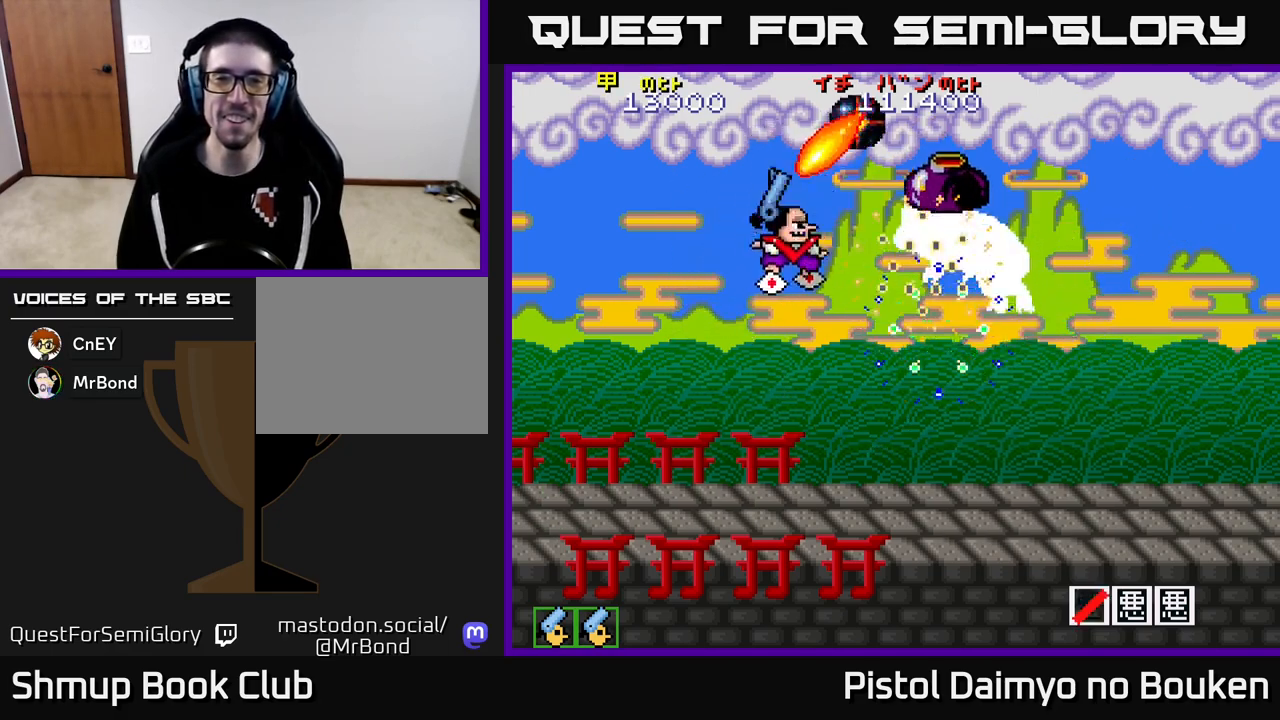
{"buttons": ["DPAD_UP"], "left_stick": "center", "events": [[100, "A", "up"], [100, "DPAD_DOWN", "up"], [100, "DPAD_LEFT", "down"], [167, "A", "down"], [300, "DPAD_UP", "down"], [317, "A", "up"], [383, "A", "down"], [383, "DPAD_LEFT", "up"], [483, "A", "up"]]}
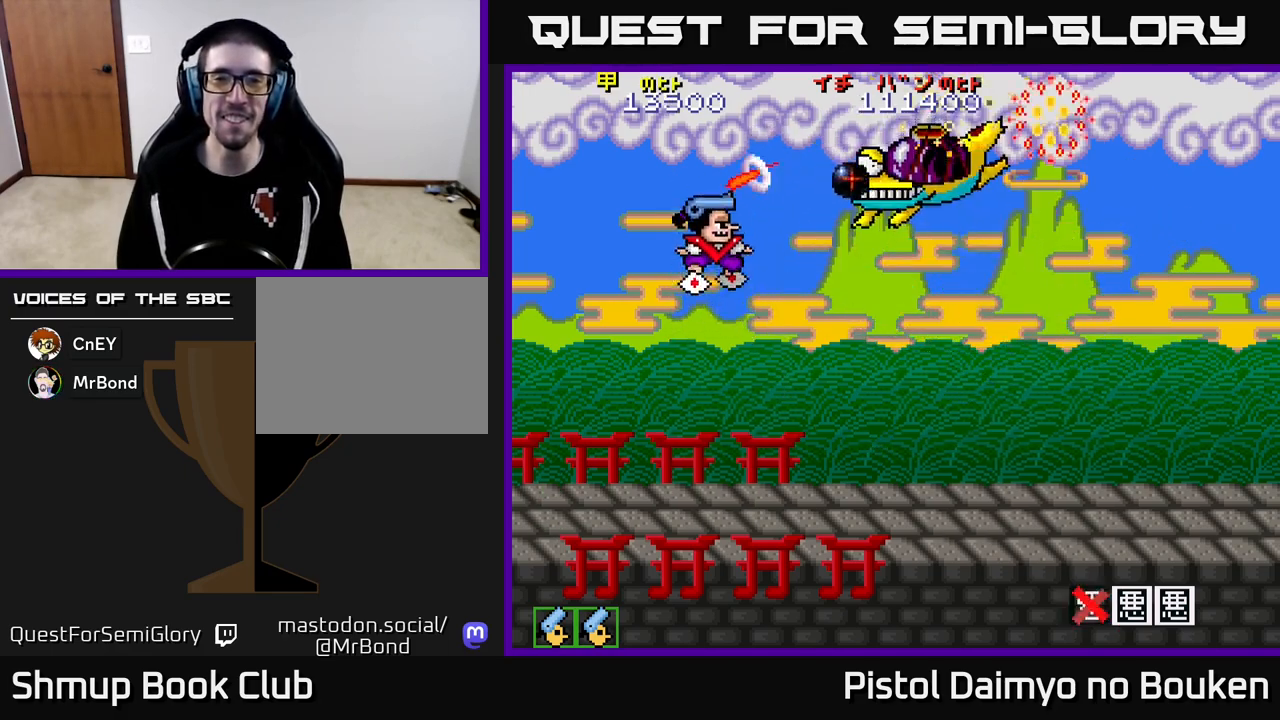
{"buttons": ["A", "DPAD_DOWN"], "left_stick": "center", "events": [[17, "DPAD_UP", "up"], [83, "A", "down"], [100, "DPAD_DOWN", "down"], [183, "A", "up"], [250, "A", "down"], [350, "A", "up"], [433, "A", "down"]]}
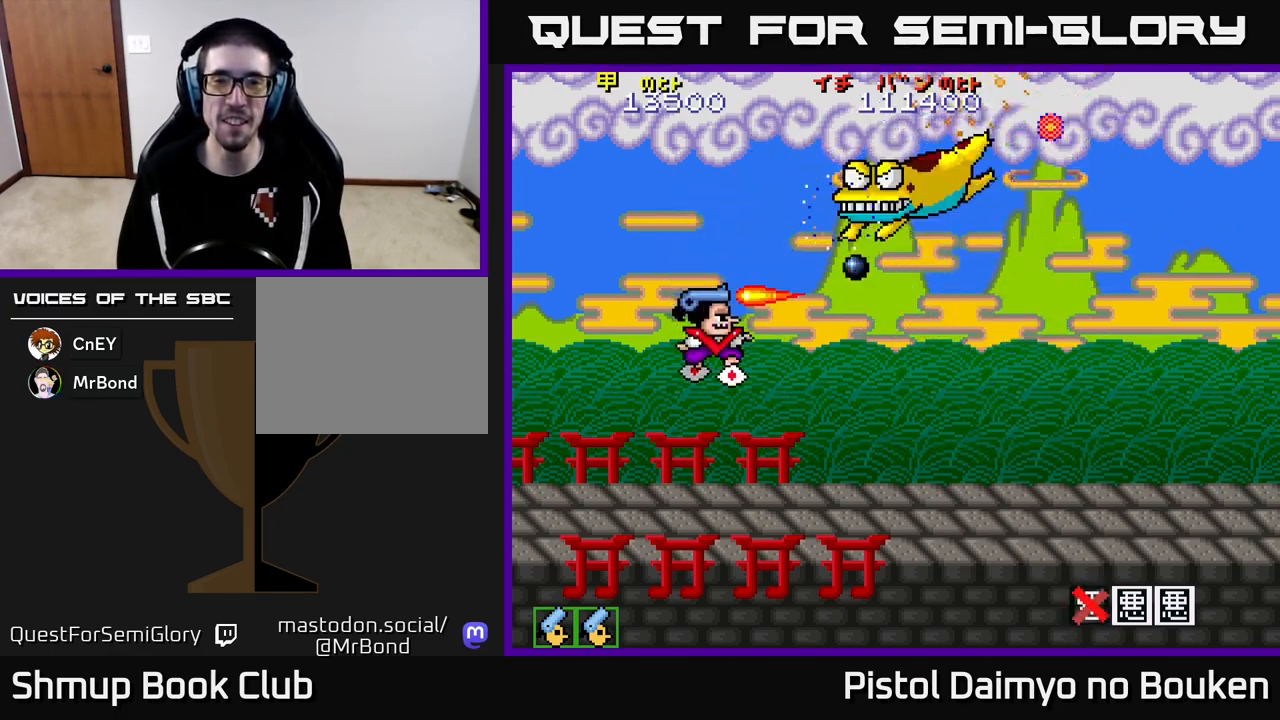
{"buttons": ["A", "DPAD_DOWN"], "left_stick": "center", "events": [[17, "A", "up"], [117, "A", "down"], [200, "DPAD_DOWN", "up"], [217, "A", "up"], [233, "DPAD_UP", "down"], [267, "DPAD_LEFT", "down"], [317, "A", "down"], [367, "DPAD_UP", "up"], [400, "A", "up"], [417, "DPAD_LEFT", "up"], [433, "DPAD_DOWN", "down"], [483, "A", "down"]]}
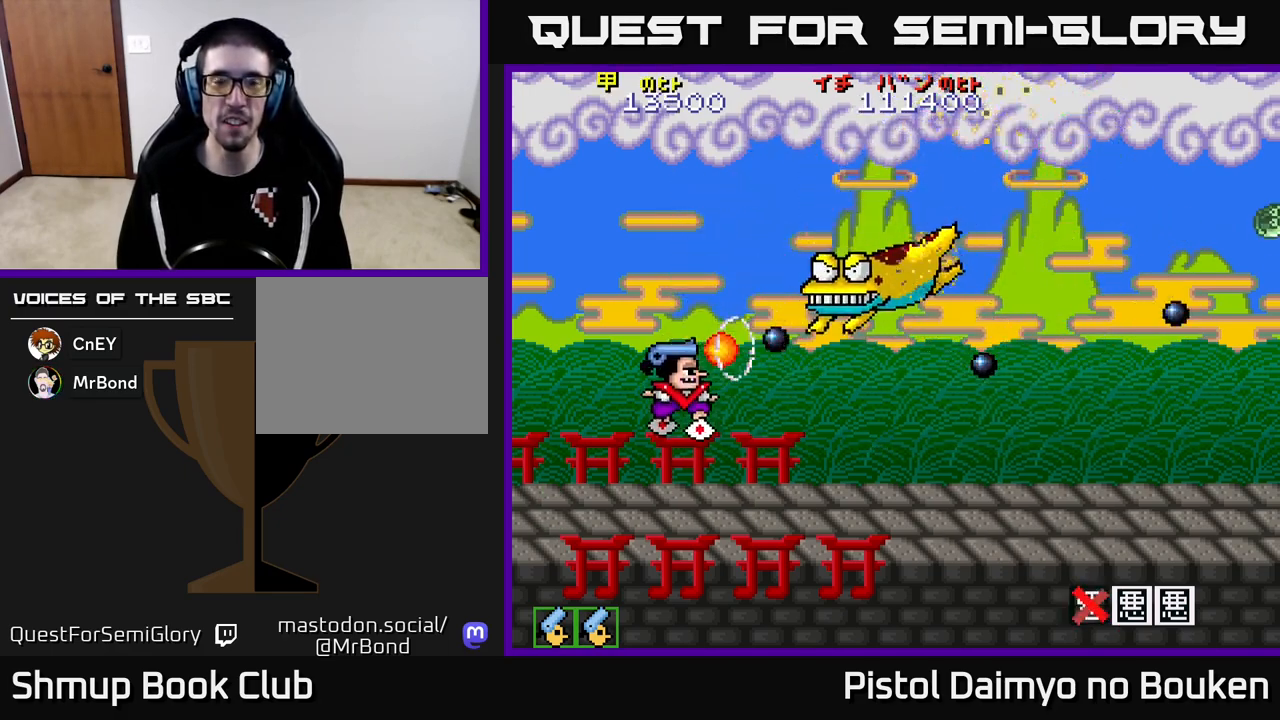
{"buttons": ["A", "DPAD_UP"], "left_stick": "center", "events": [[133, "DPAD_DOWN", "up"], [150, "DPAD_LEFT", "down"], [367, "DPAD_LEFT", "up"], [367, "DPAD_UP", "down"]]}
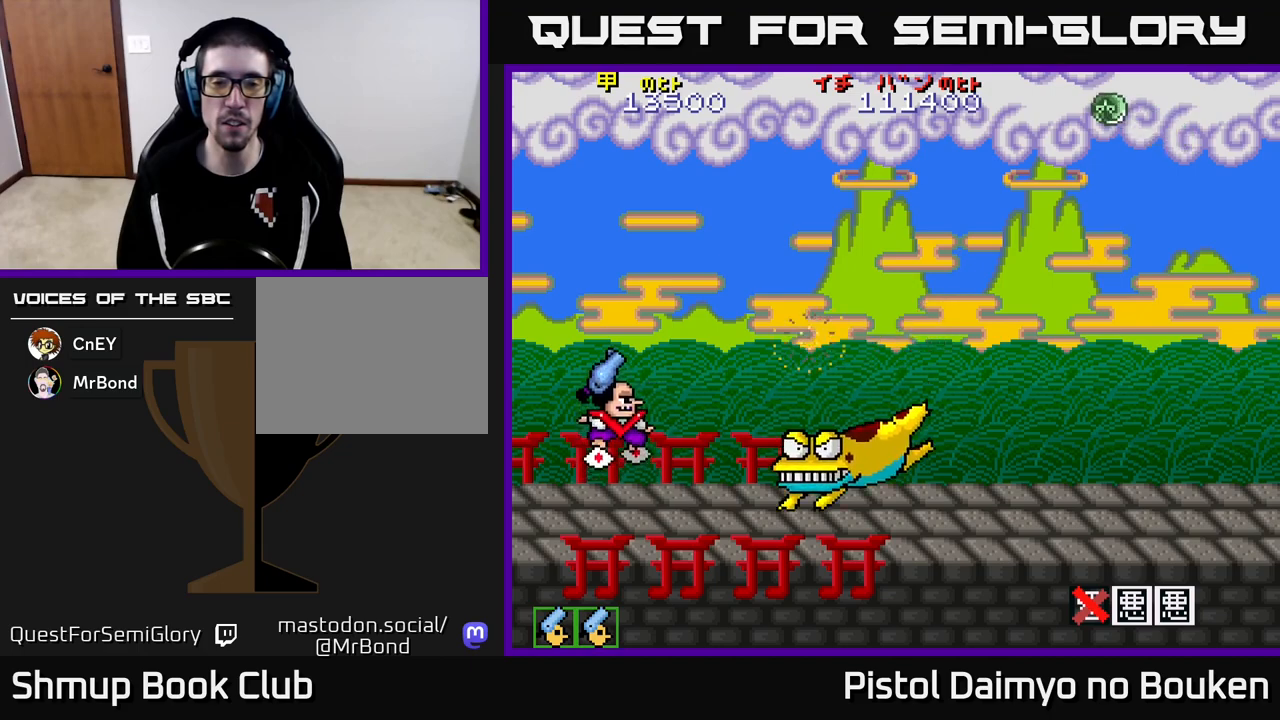
{"buttons": ["A", "DPAD_RIGHT"], "left_stick": "center", "events": [[100, "DPAD_UP", "up"], [233, "DPAD_RIGHT", "down"]]}
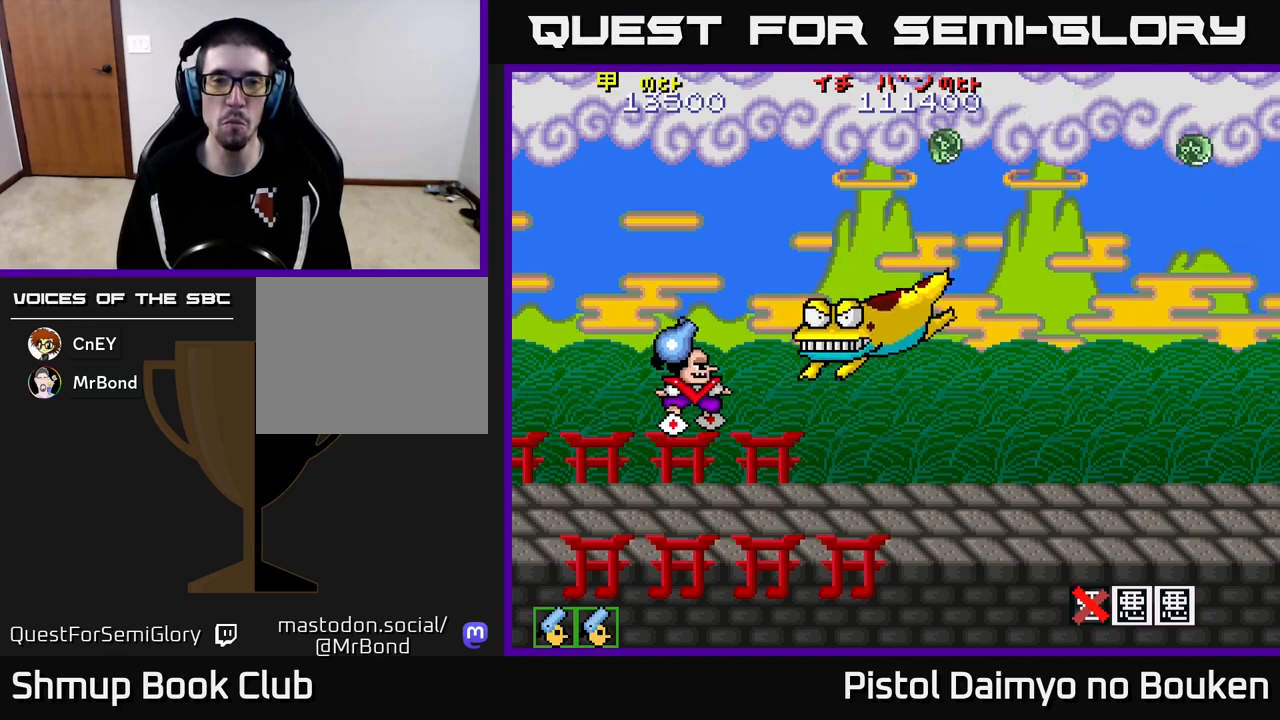
{"buttons": ["A", "DPAD_UP", "DPAD_LEFT"], "left_stick": "center", "events": [[50, "DPAD_UP", "down"], [83, "DPAD_RIGHT", "up"], [100, "A", "up"], [150, "DPAD_LEFT", "down"], [200, "DPAD_UP", "up"], [283, "A", "down"], [333, "DPAD_UP", "down"], [400, "A", "up"], [417, "DPAD_LEFT", "up"], [467, "DPAD_LEFT", "down"], [483, "A", "down"]]}
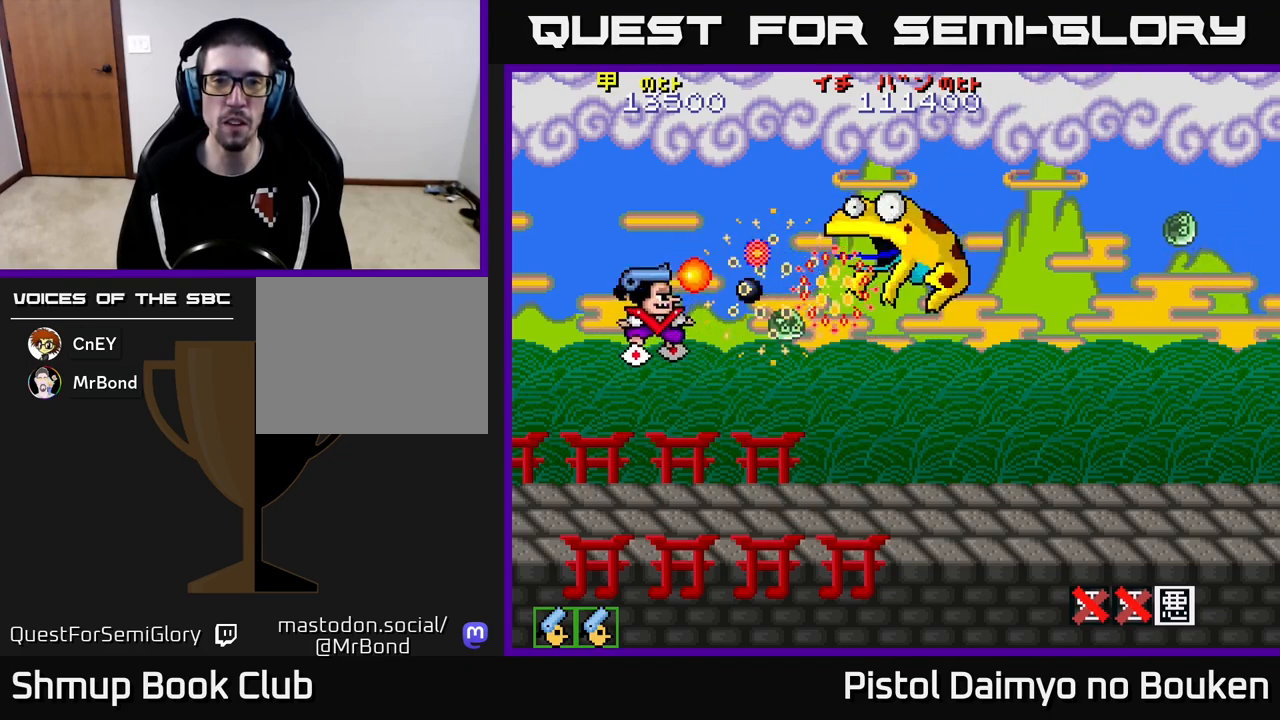
{"buttons": ["A", "DPAD_DOWN", "DPAD_RIGHT"], "left_stick": "center", "events": [[33, "DPAD_LEFT", "up"], [167, "DPAD_UP", "up"], [200, "DPAD_RIGHT", "down"], [267, "DPAD_DOWN", "down"]]}
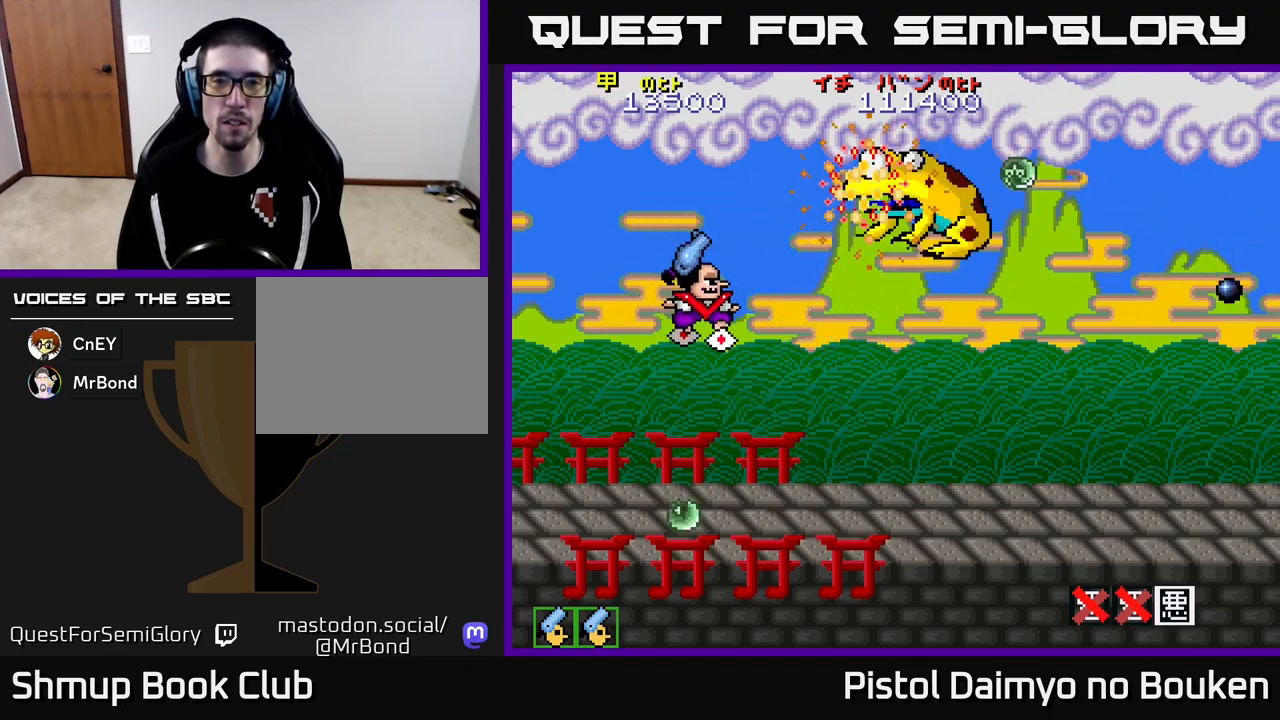
{"buttons": ["A", "DPAD_DOWN", "DPAD_RIGHT"], "left_stick": "center", "events": []}
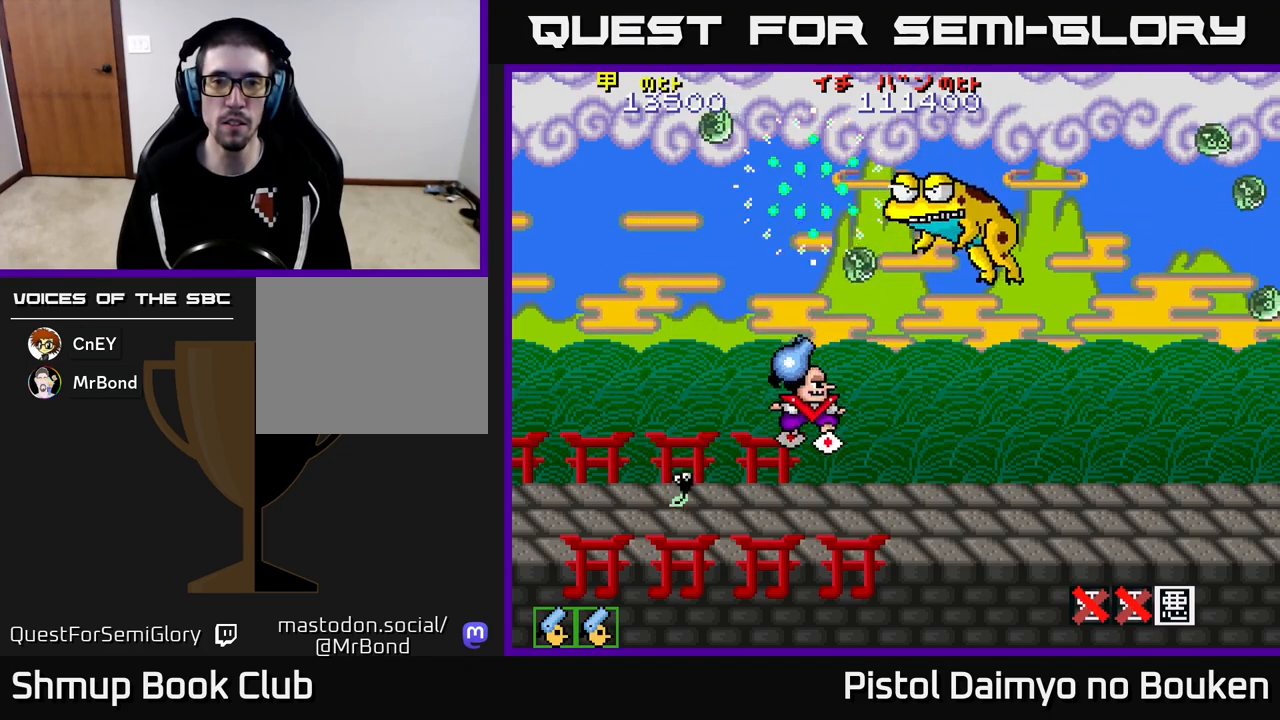
{"buttons": ["A", "DPAD_LEFT"], "left_stick": "center", "events": [[133, "A", "up"], [200, "DPAD_DOWN", "up"], [300, "DPAD_RIGHT", "up"], [333, "A", "down"], [367, "DPAD_LEFT", "down"]]}
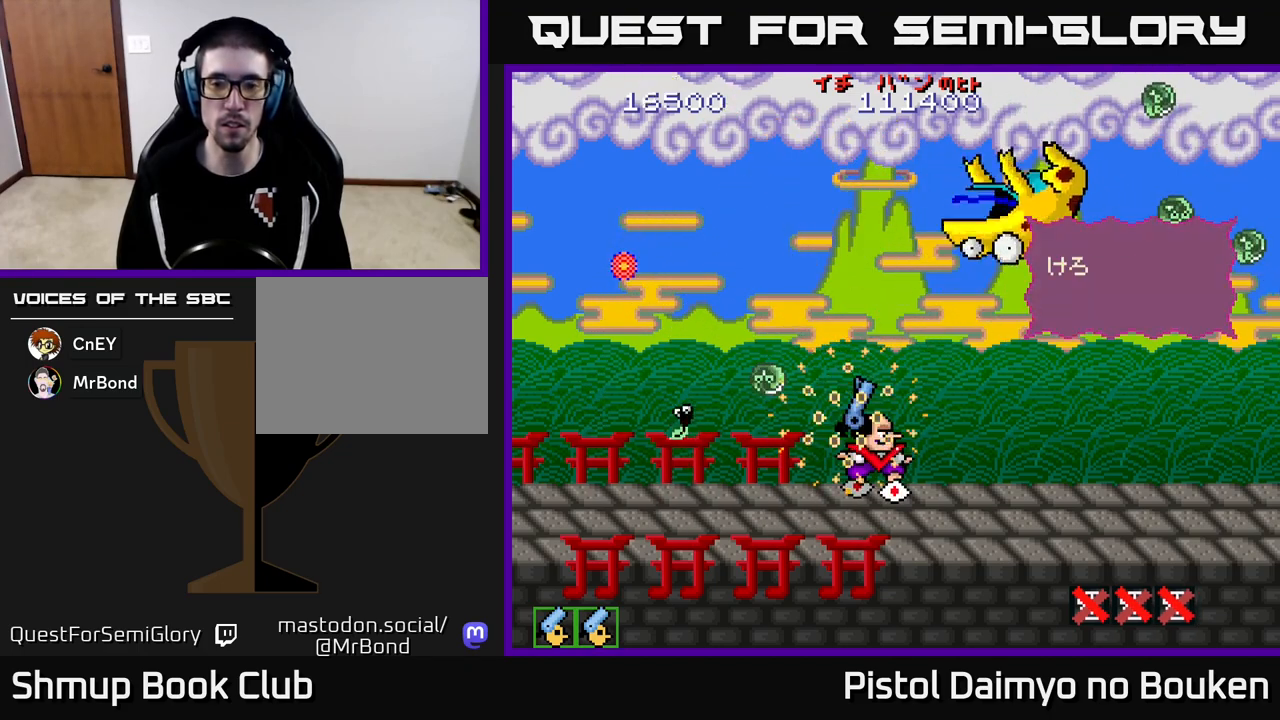
{"buttons": [], "left_stick": "center", "events": [[17, "DPAD_LEFT", "up"], [250, "A", "up"]]}
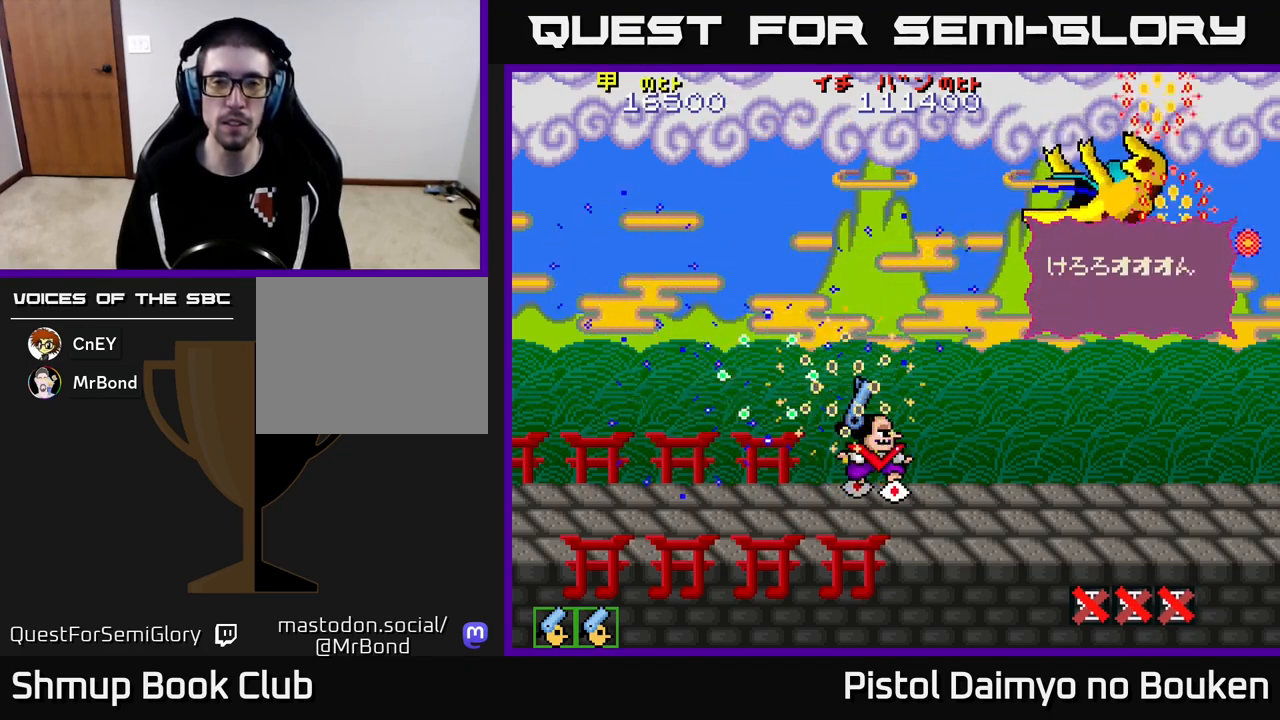
{"buttons": [], "left_stick": "center", "events": [[133, "A", "down"], [150, "A", "up"], [317, "A", "down"], [417, "A", "up"]]}